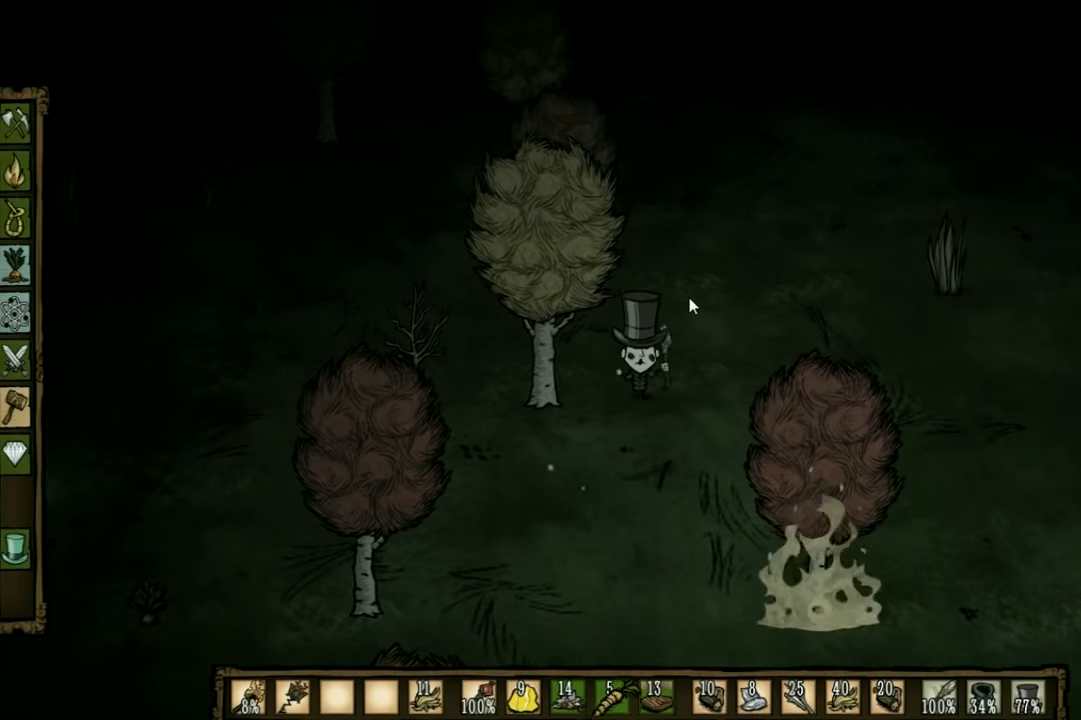
Gameplay with keyboard; each line is a JSON object with the keys held at the frame after it. "events" lists presses ("down") and releases ("up") of "1", "2", "3", "4", "5", "a", "c", "ctrl", "d", "e", "f", "q", "r", "s", "shift", "space", "tab", "v", "w", "x" and "z" between this image and that frame as [ms after this image, input, new state], when the widget could be followed in between. No other keys are recorded. Mouse input is not recorded. Not read: other_keys.
{"keys": ["s"], "events": []}
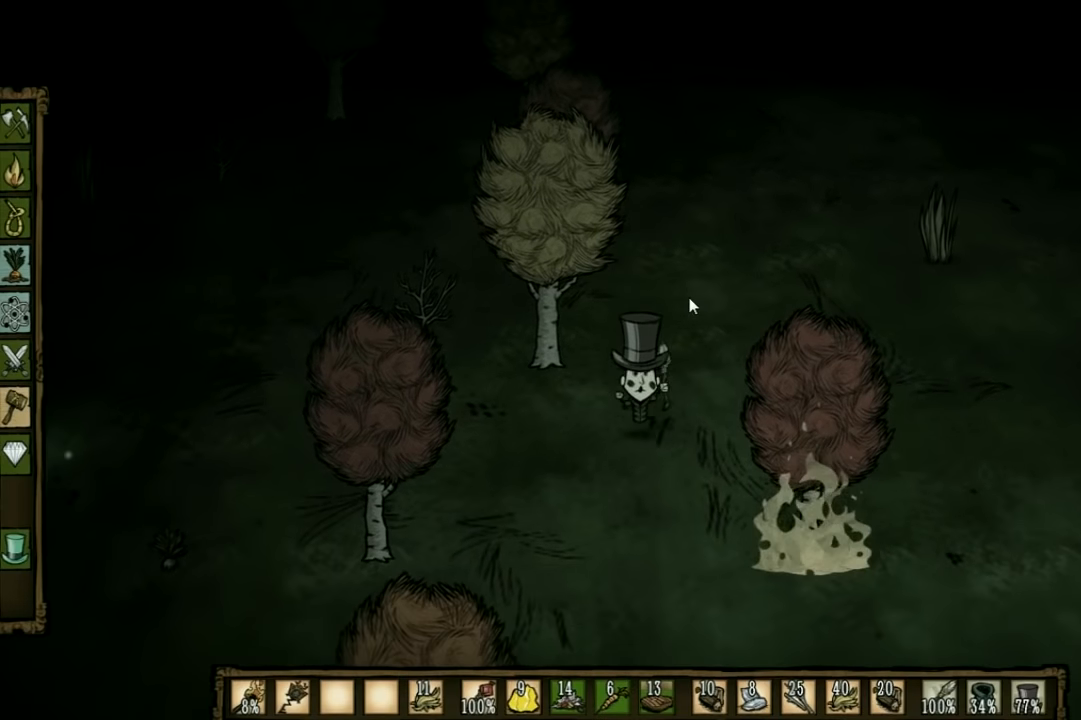
{"keys": ["s"], "events": []}
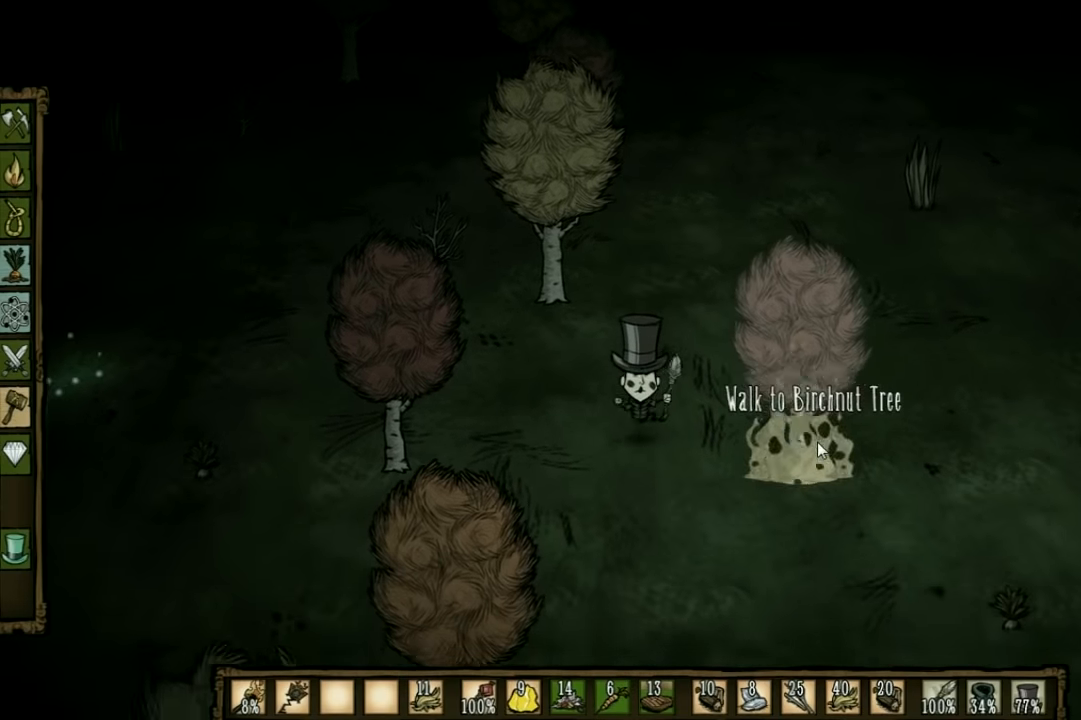
{"keys": ["d", "s"], "events": [[167, "d", "down"]]}
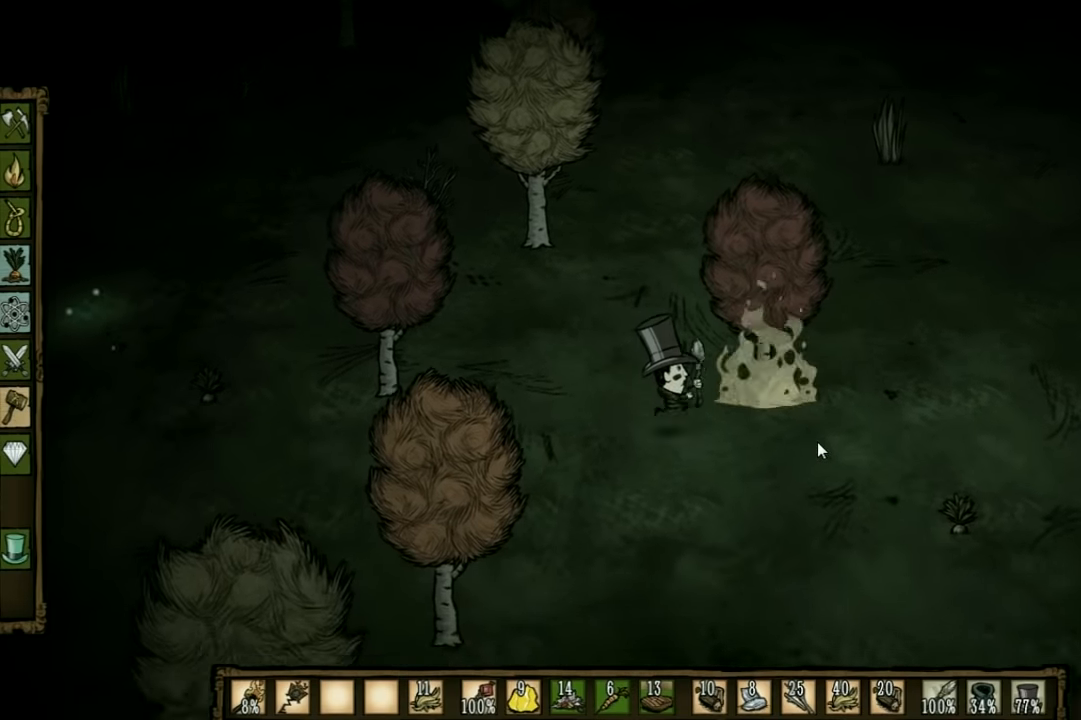
{"keys": ["d", "s"], "events": []}
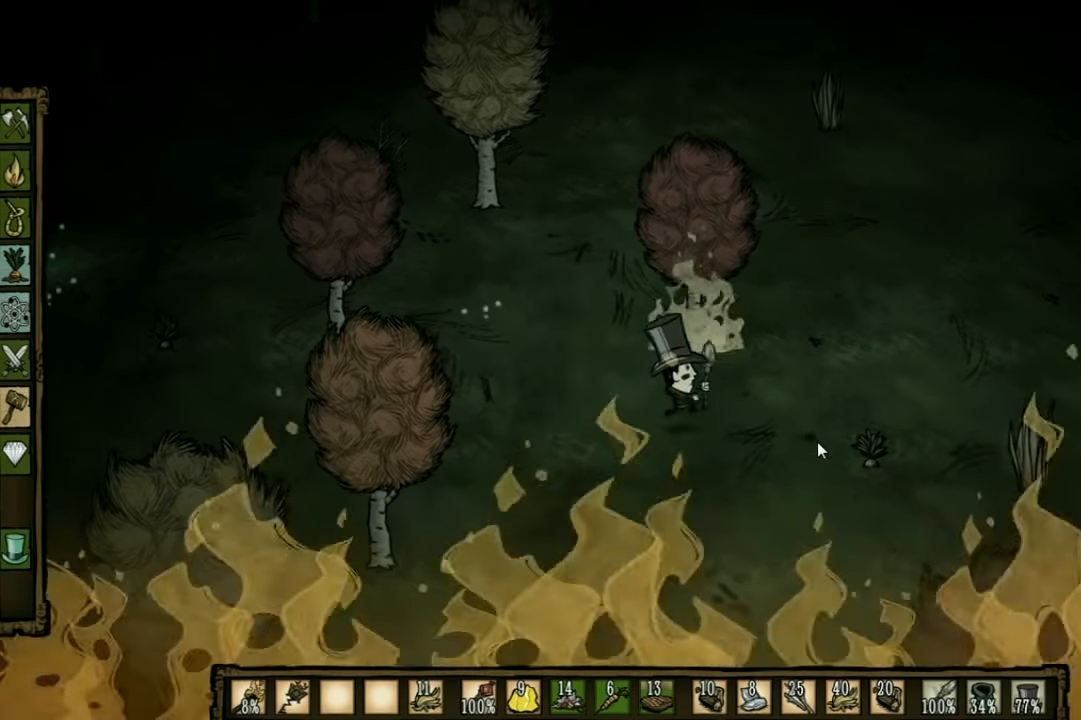
{"keys": ["d"], "events": [[433, "s", "up"]]}
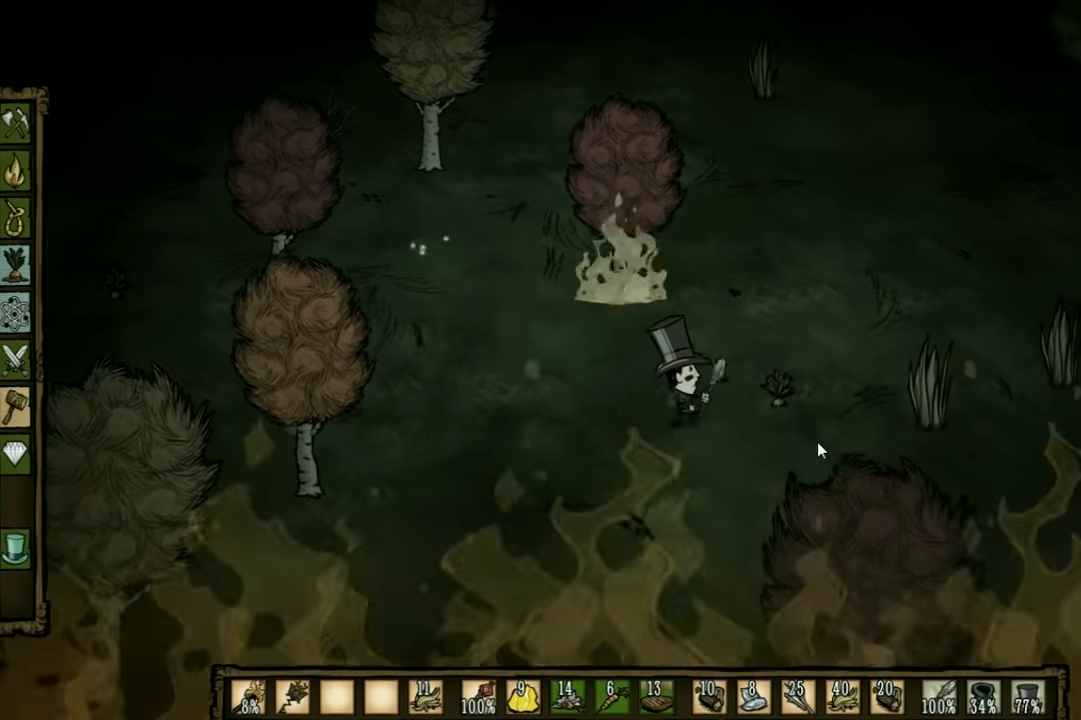
{"keys": ["f"], "events": [[100, "d", "up"], [233, "f", "down"]]}
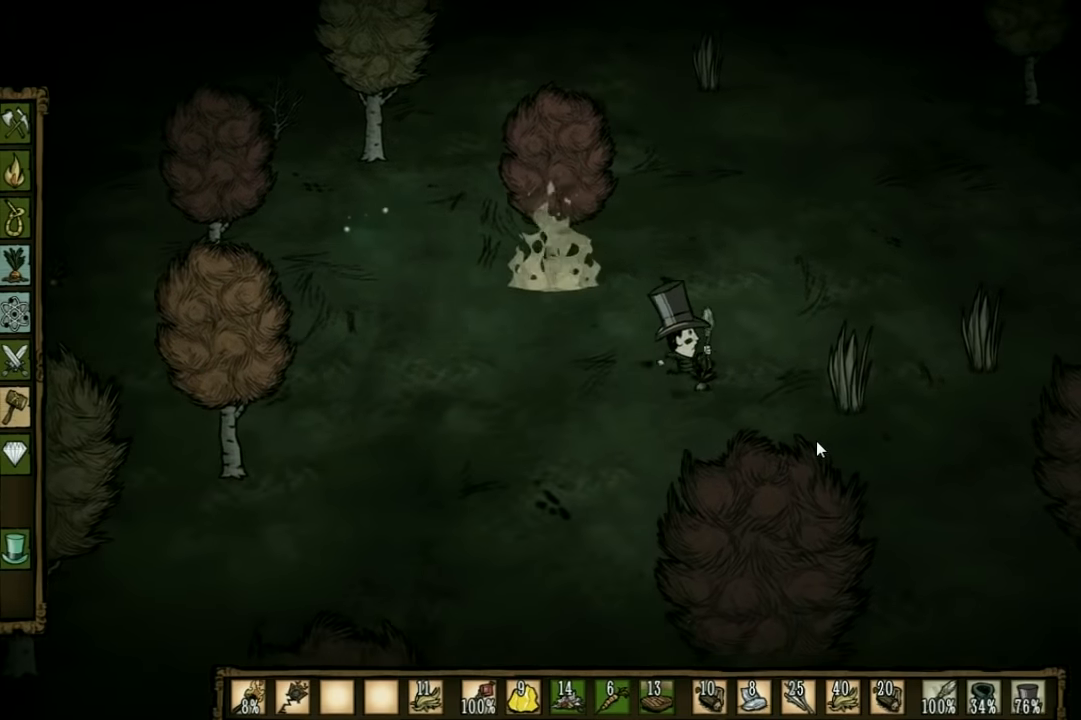
{"keys": ["f"], "events": [[300, "f", "up"], [433, "f", "down"]]}
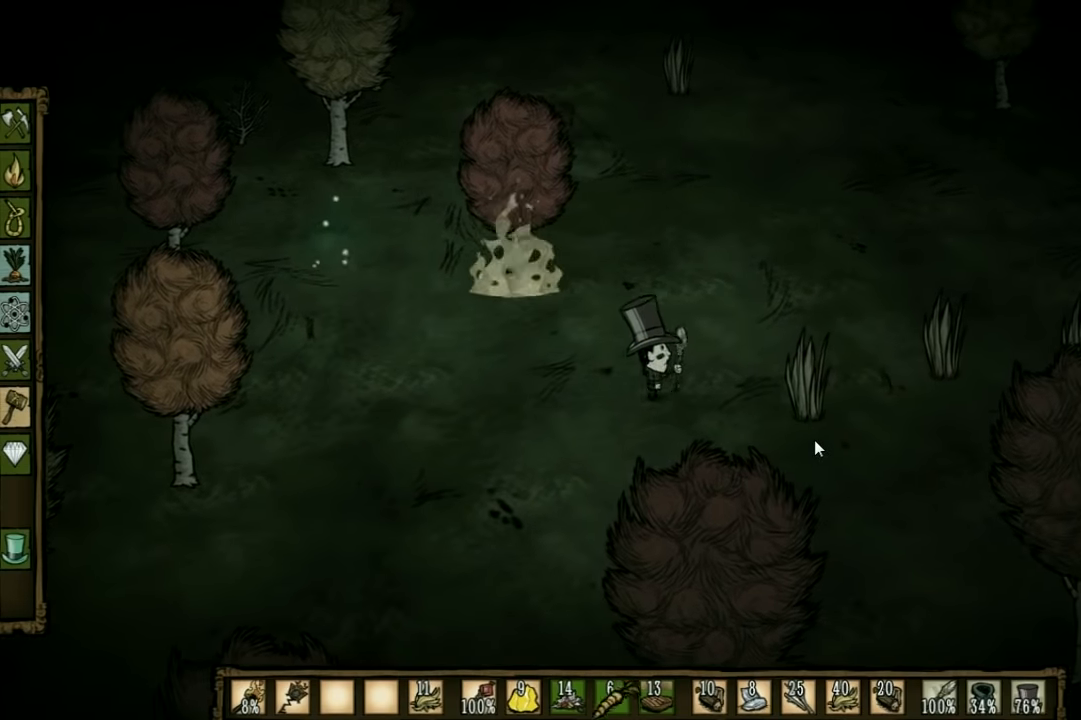
{"keys": ["f"], "events": []}
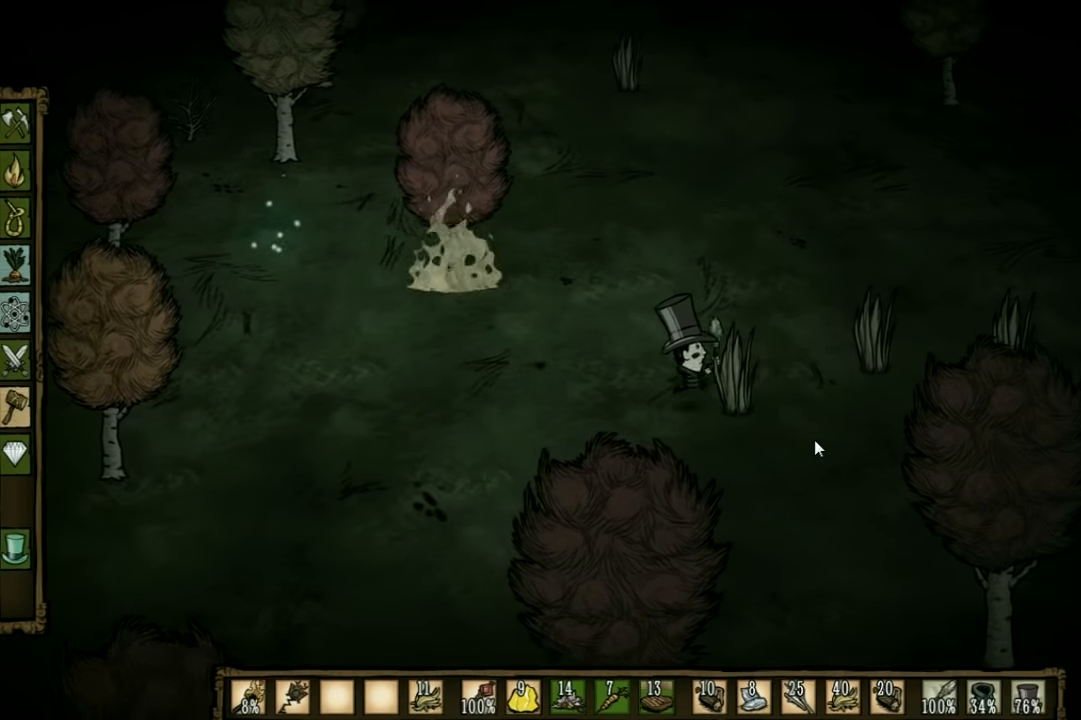
{"keys": ["f"], "events": []}
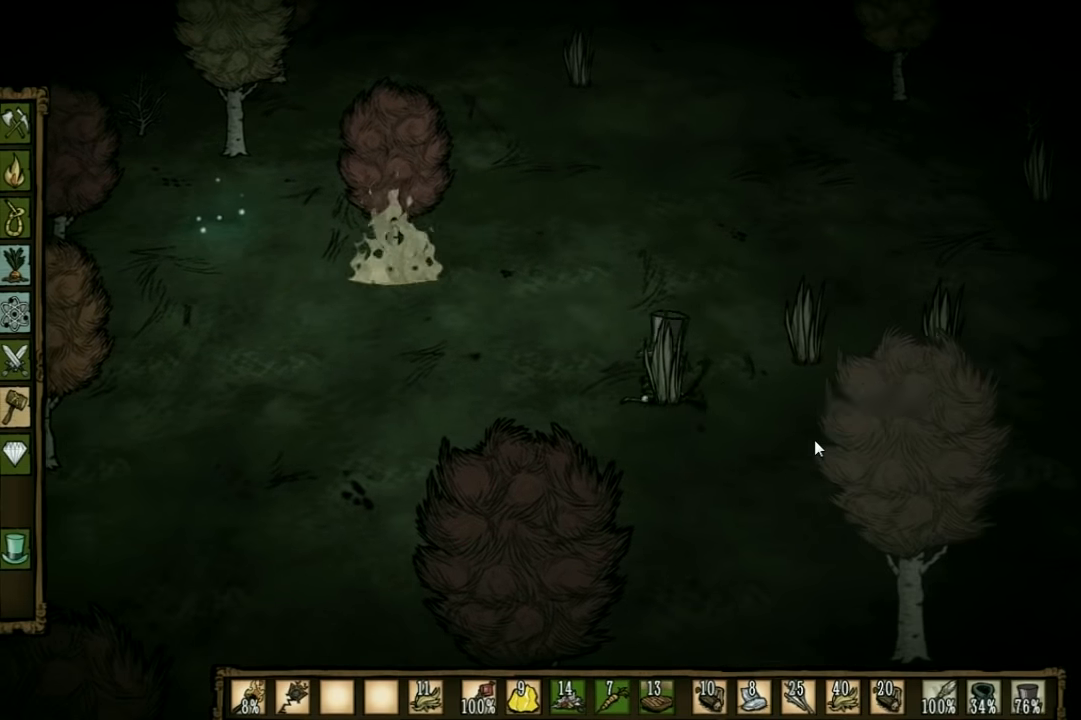
{"keys": ["f"], "events": []}
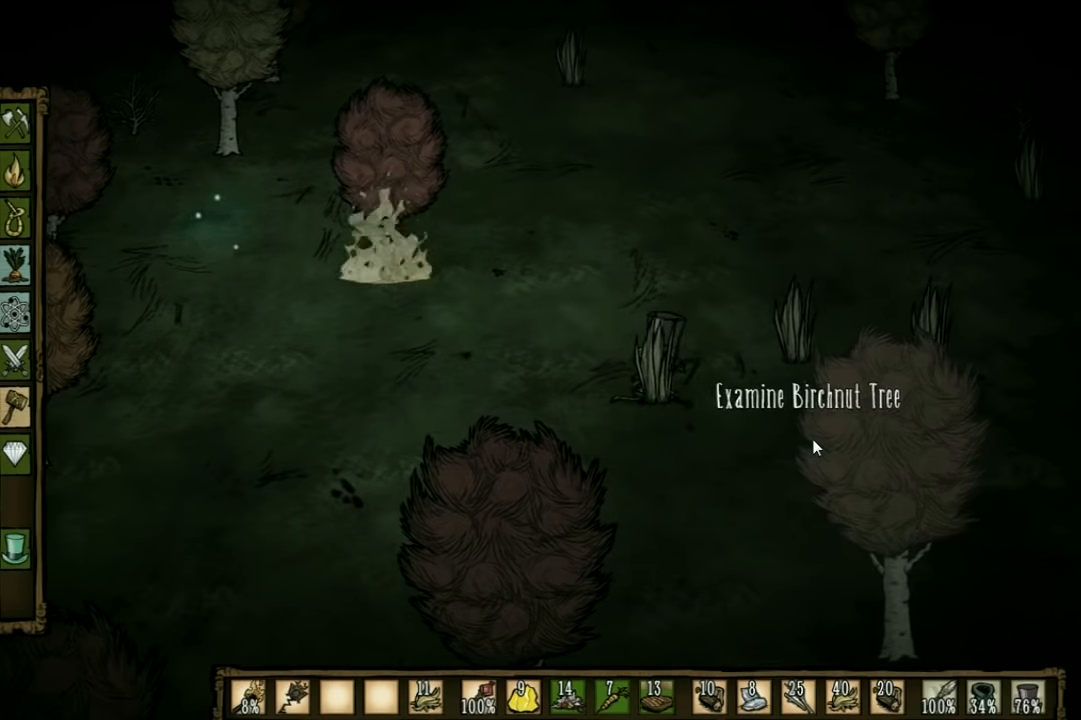
{"keys": ["a"], "events": [[300, "f", "up"], [333, "a", "down"]]}
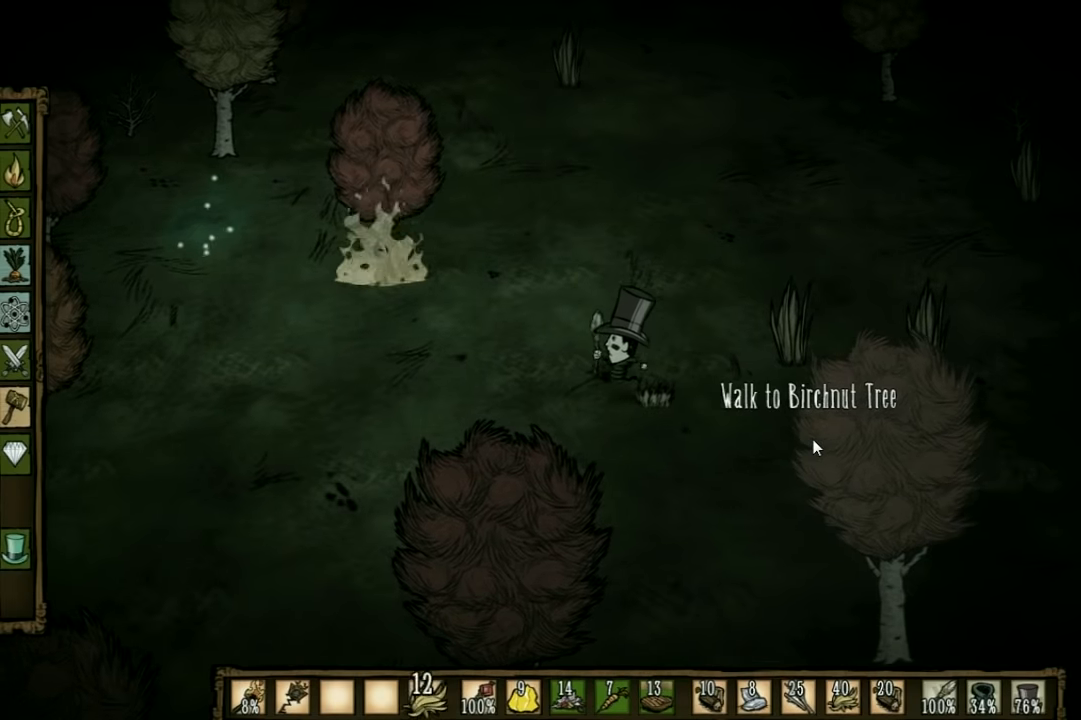
{"keys": ["a"], "events": []}
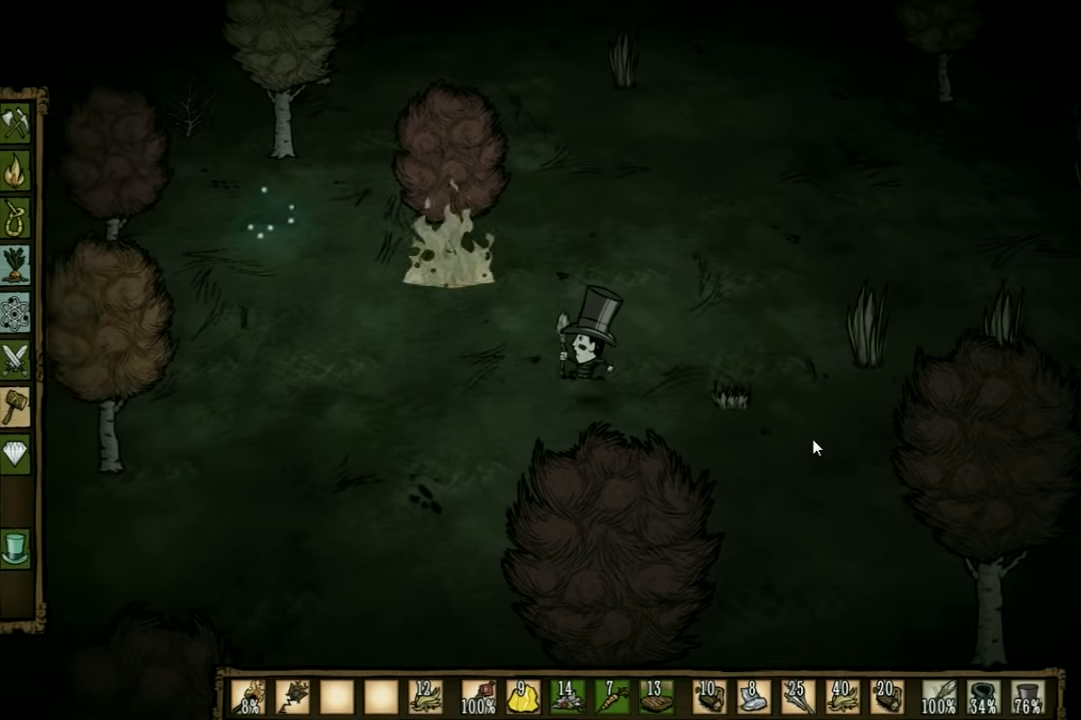
{"keys": ["a"], "events": []}
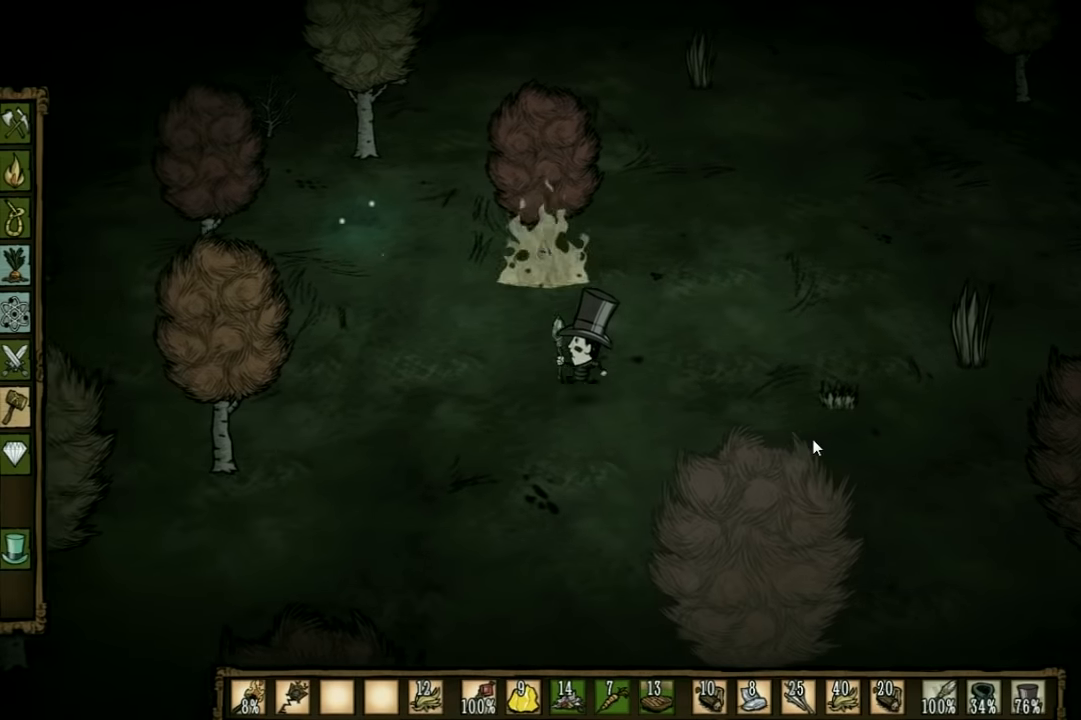
{"keys": ["a"], "events": []}
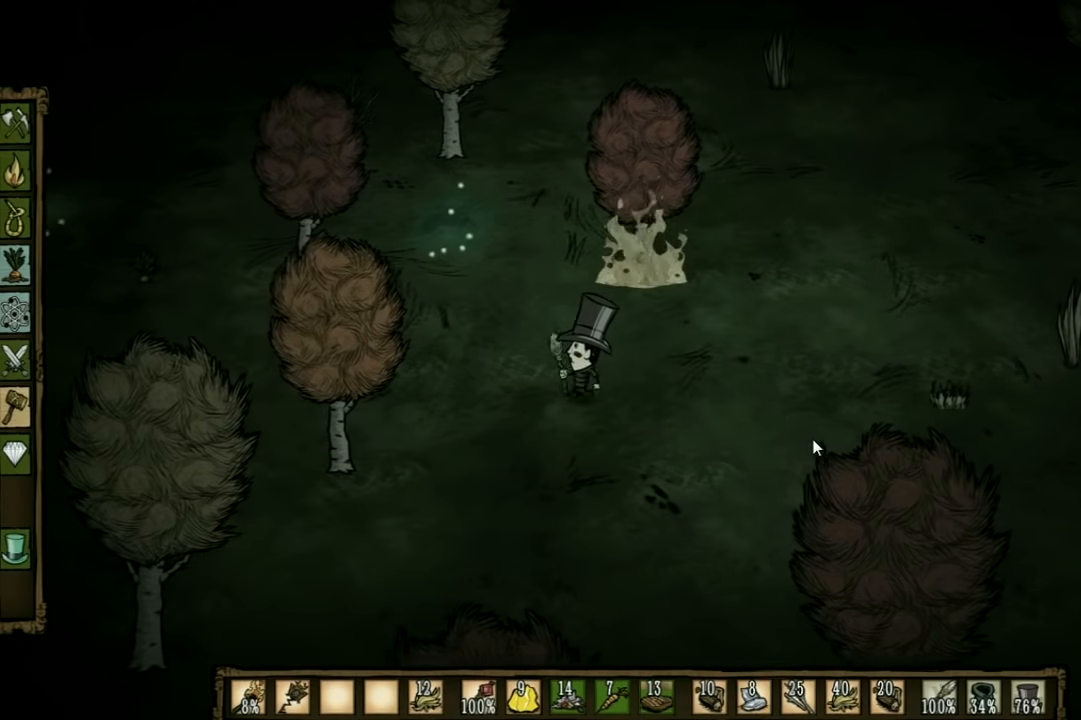
{"keys": ["a"], "events": []}
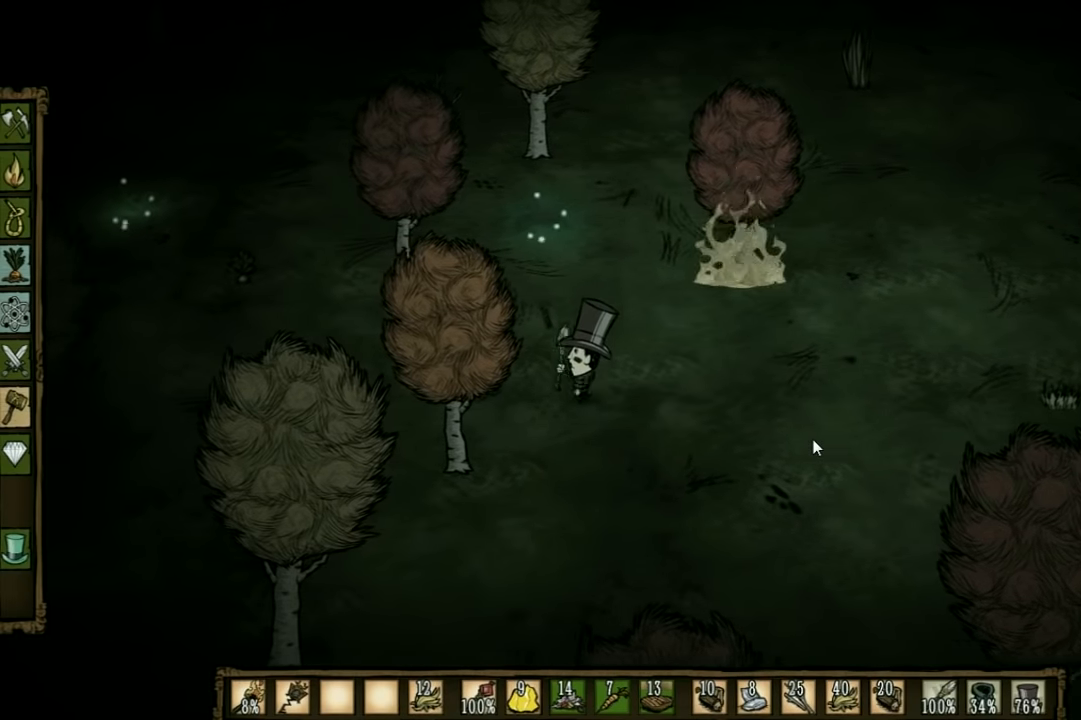
{"keys": ["a"], "events": []}
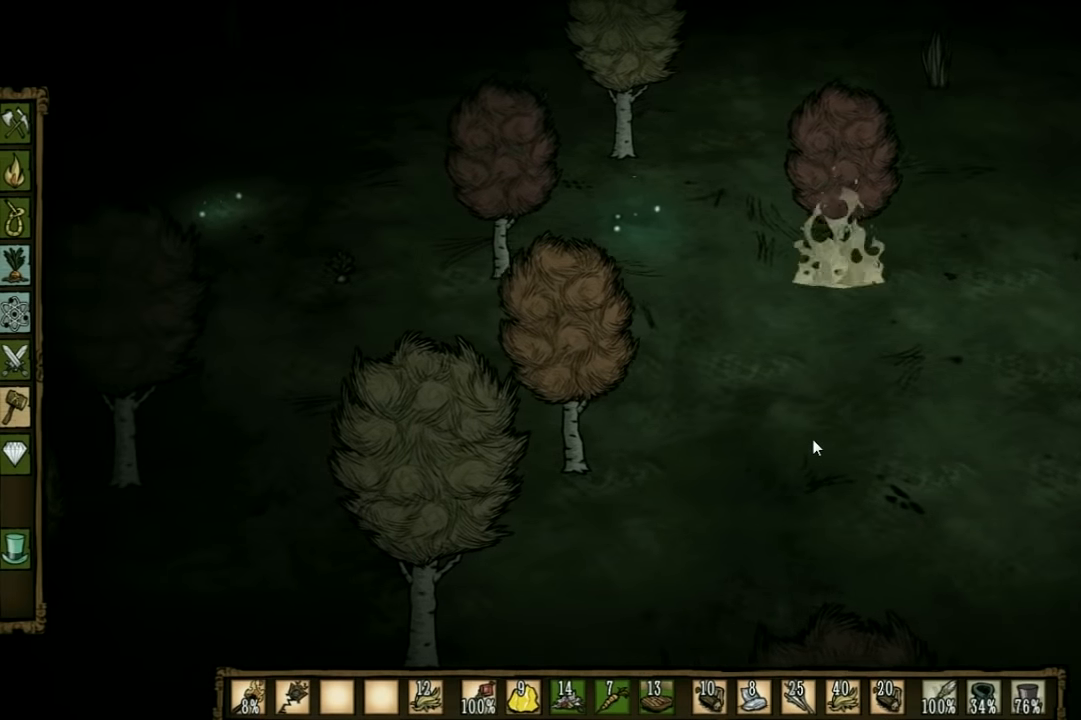
{"keys": ["a", "w"], "events": [[233, "w", "down"]]}
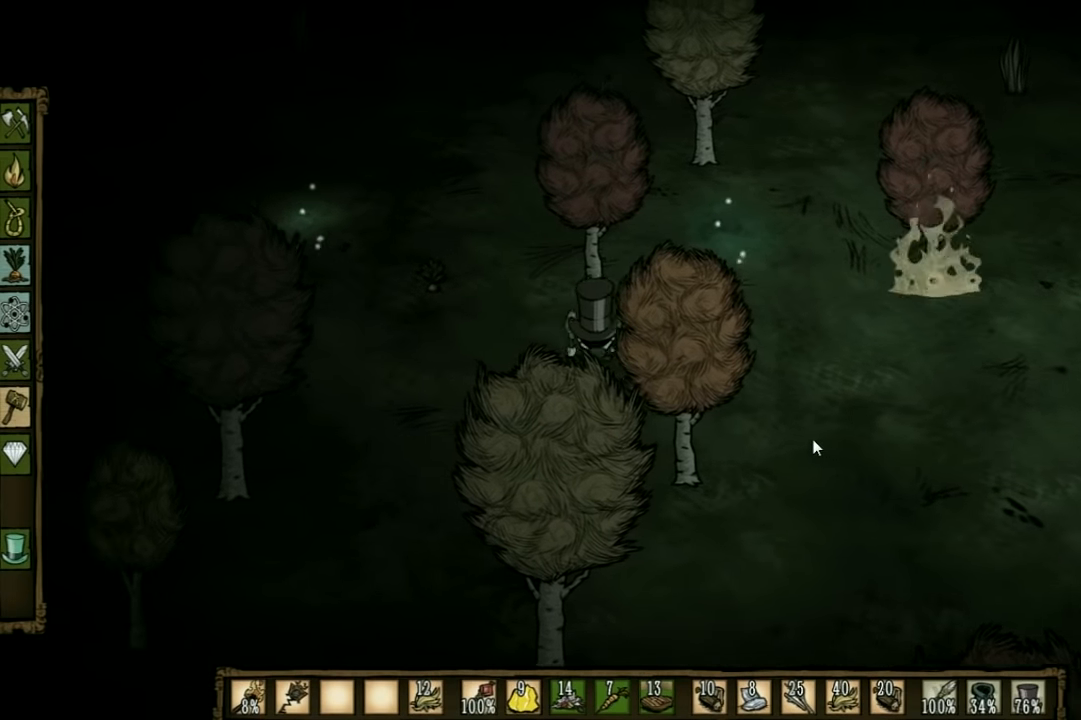
{"keys": ["a", "w"], "events": []}
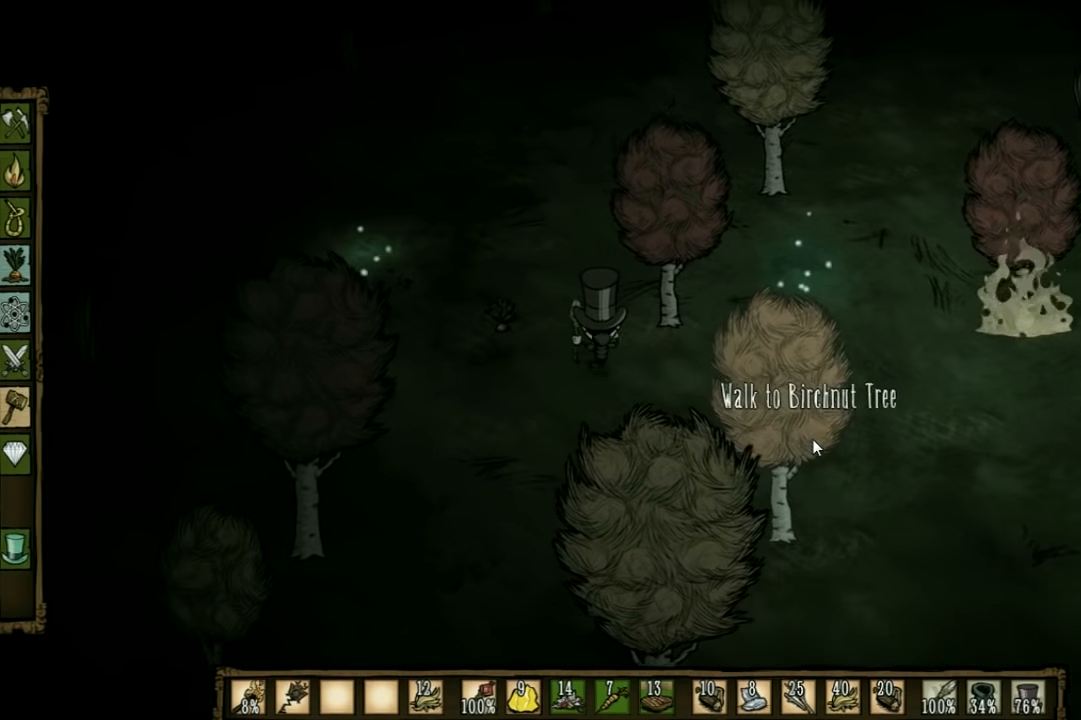
{"keys": ["f"], "events": [[400, "f", "down"], [466, "a", "up"], [500, "w", "up"]]}
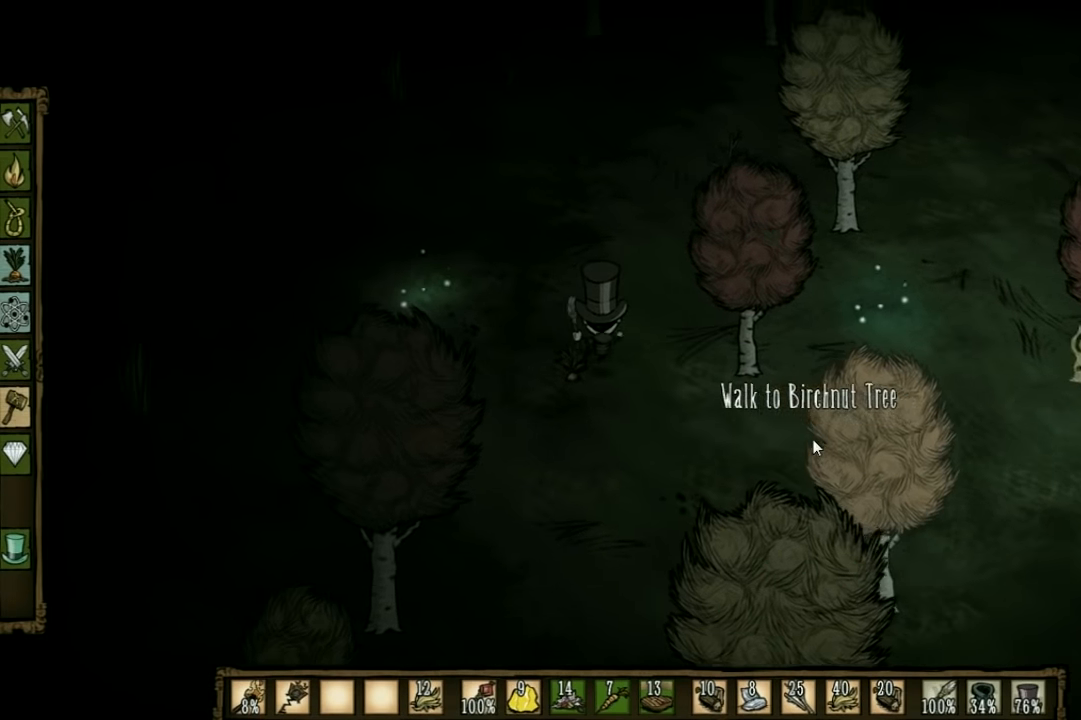
{"keys": ["f", "w"], "events": [[500, "w", "down"]]}
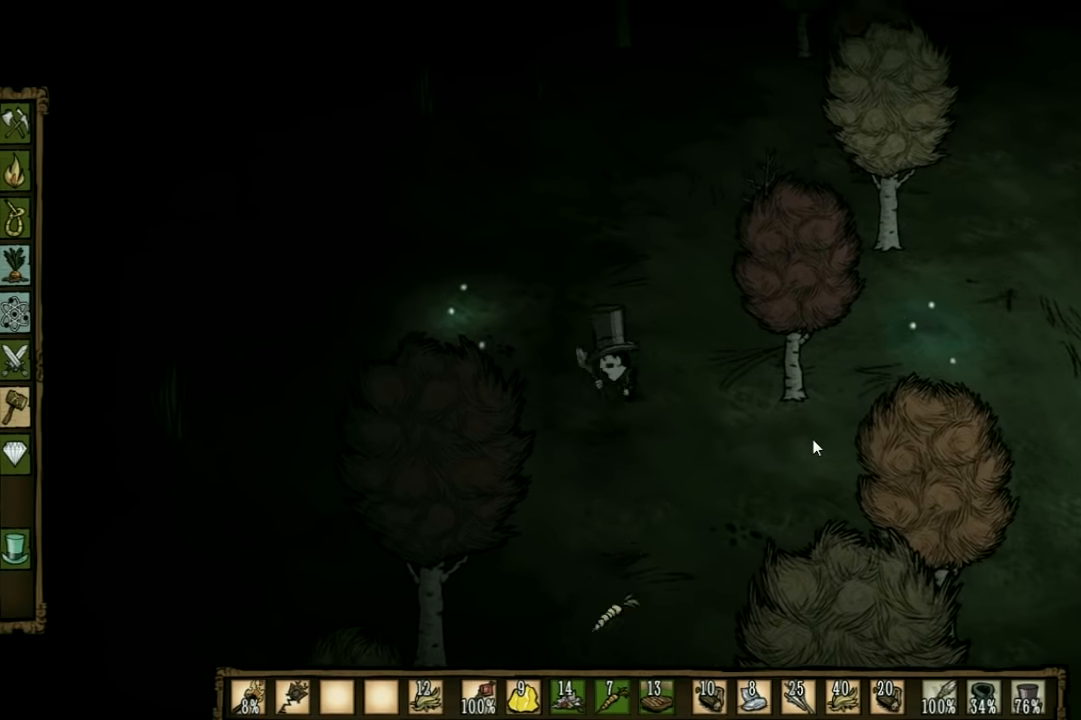
{"keys": ["w"], "events": [[100, "f", "up"], [166, "q", "down"], [267, "q", "up"]]}
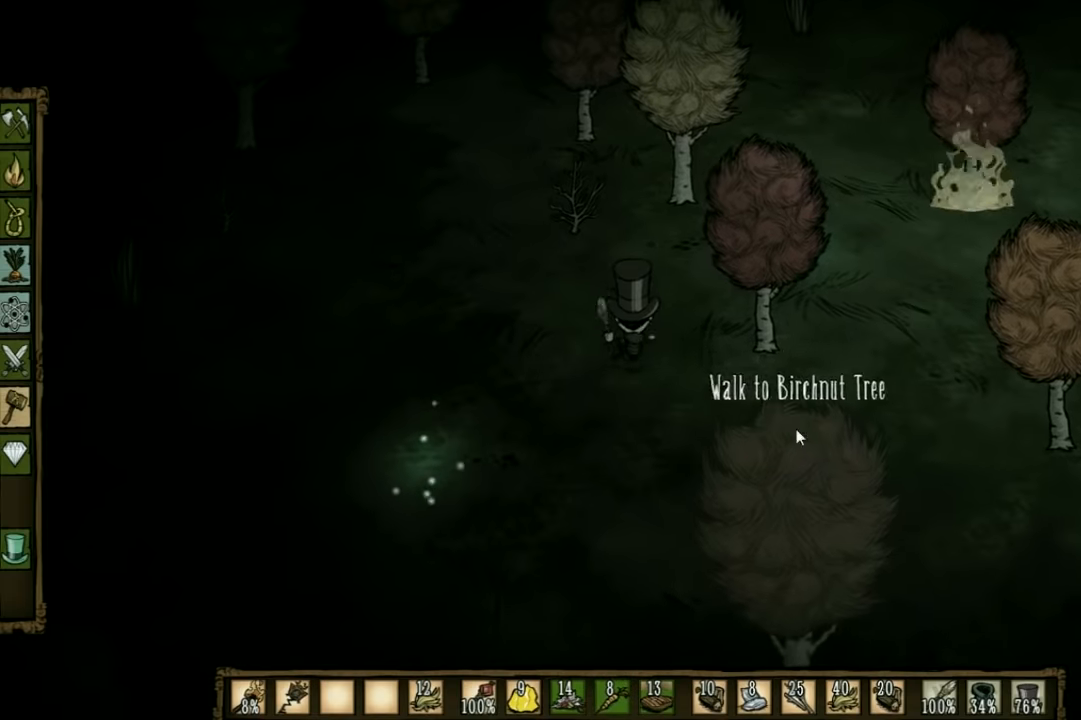
{"keys": ["a", "w"], "events": [[433, "a", "down"]]}
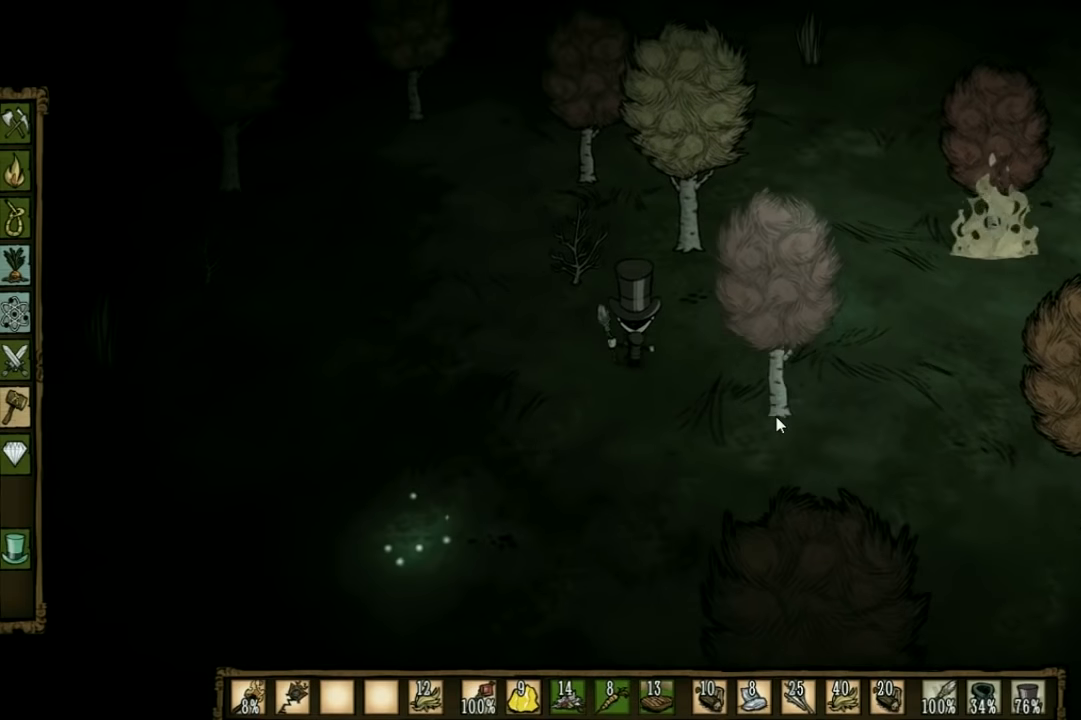
{"keys": ["f"], "events": [[133, "a", "up"], [367, "f", "down"], [433, "w", "up"]]}
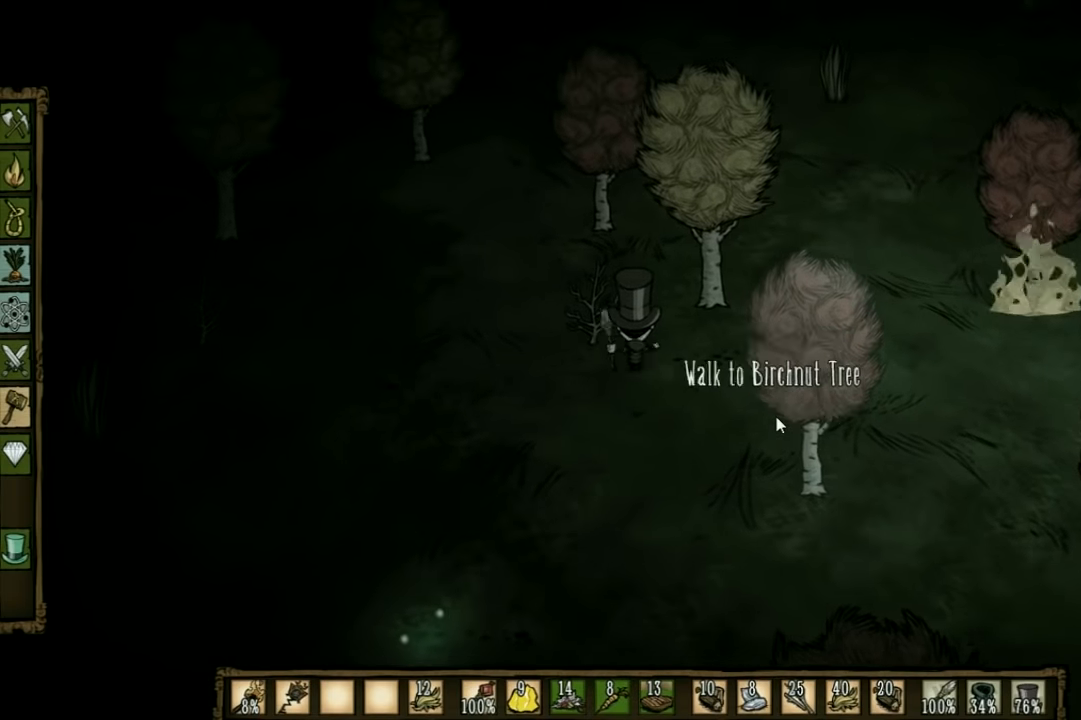
{"keys": ["e", "f"], "events": [[433, "e", "down"]]}
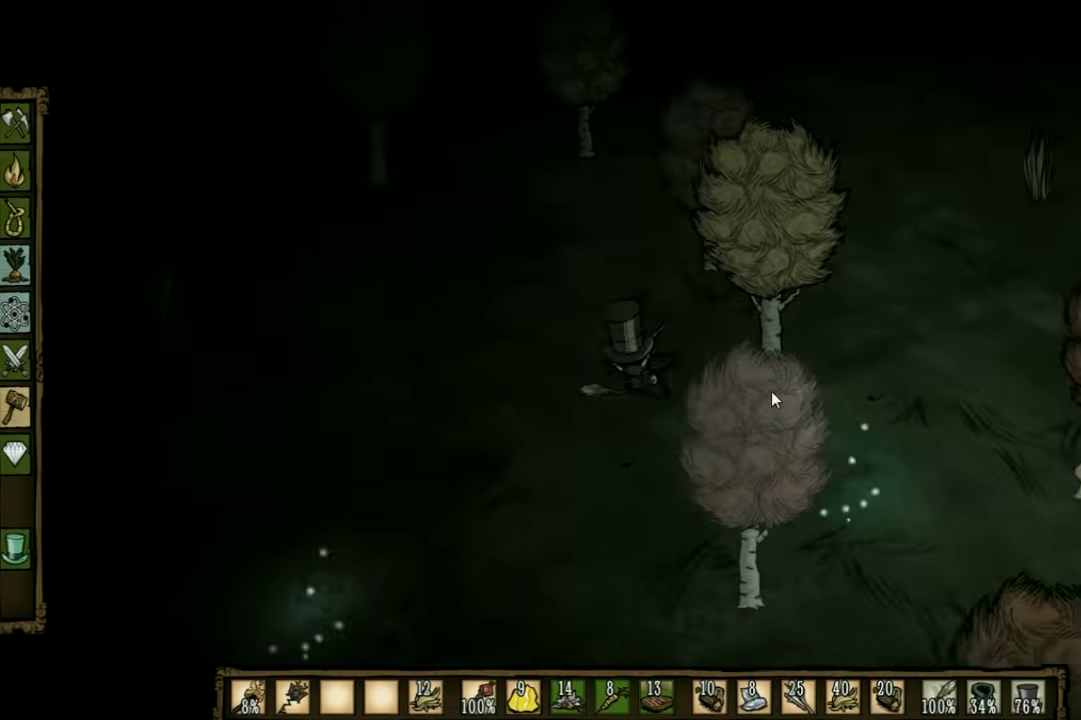
{"keys": [], "events": [[67, "e", "up"], [233, "f", "up"]]}
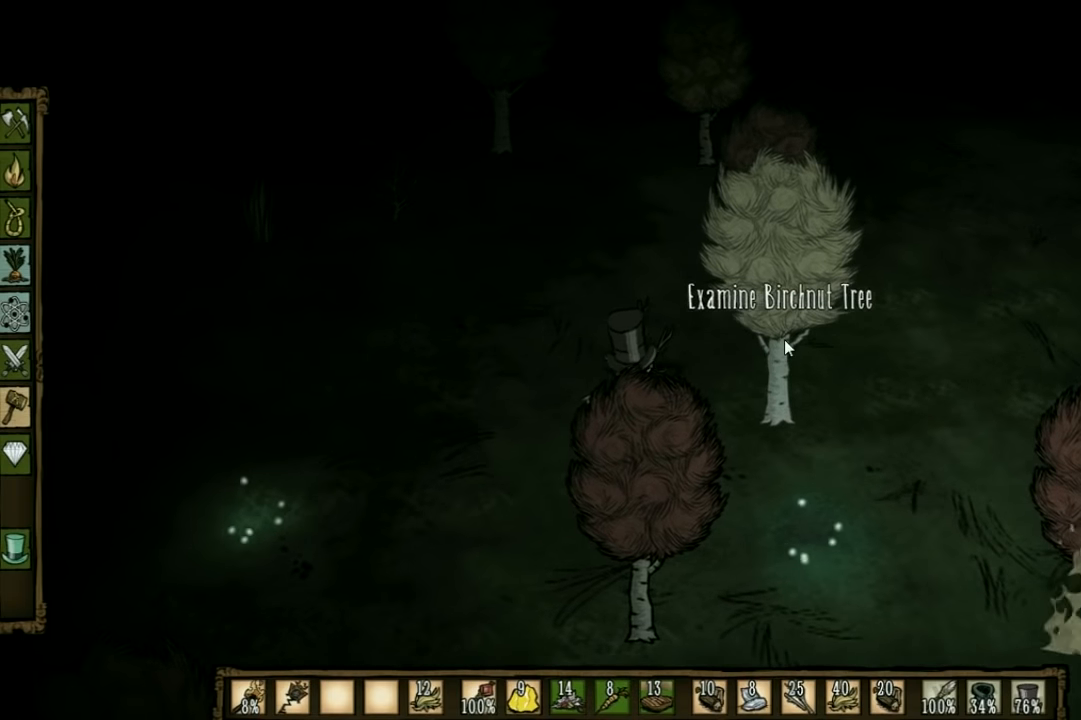
{"keys": ["w"], "events": [[467, "w", "down"]]}
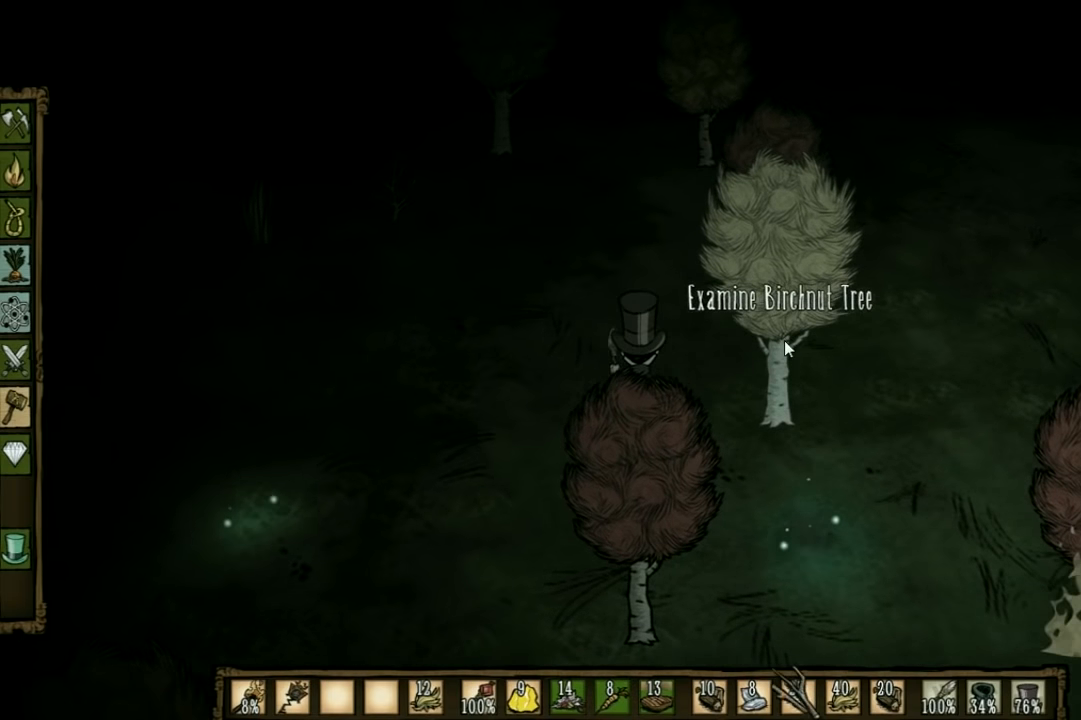
{"keys": ["w"], "events": []}
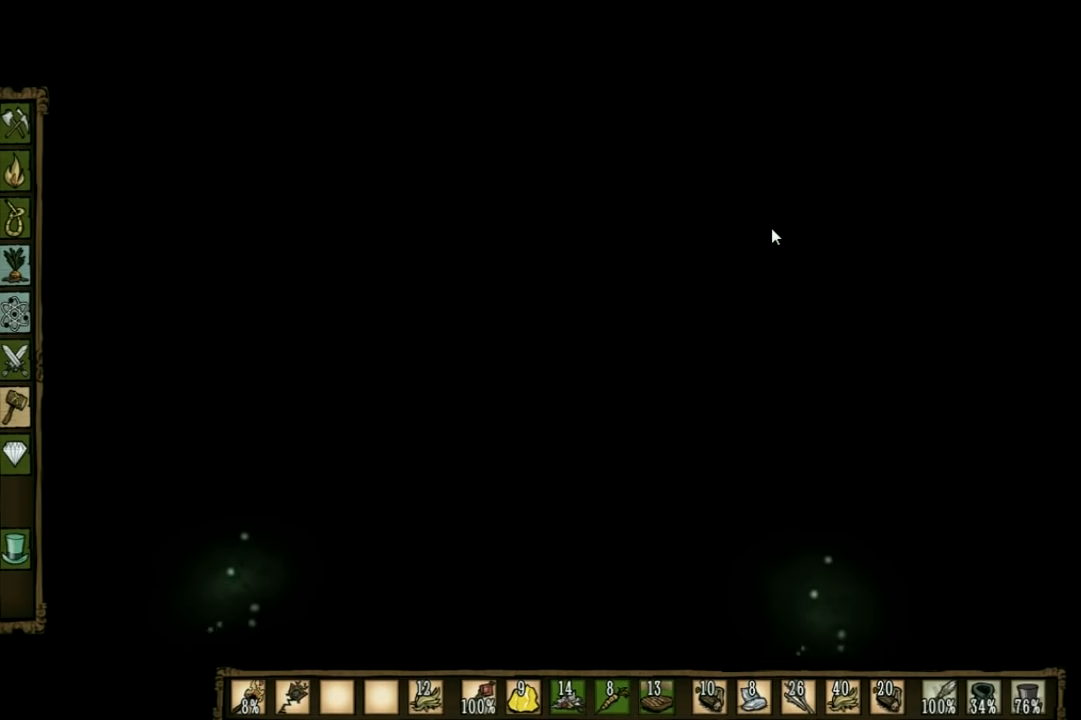
{"keys": [], "events": [[200, "shift", "down"], [300, "shift", "up"], [400, "w", "up"]]}
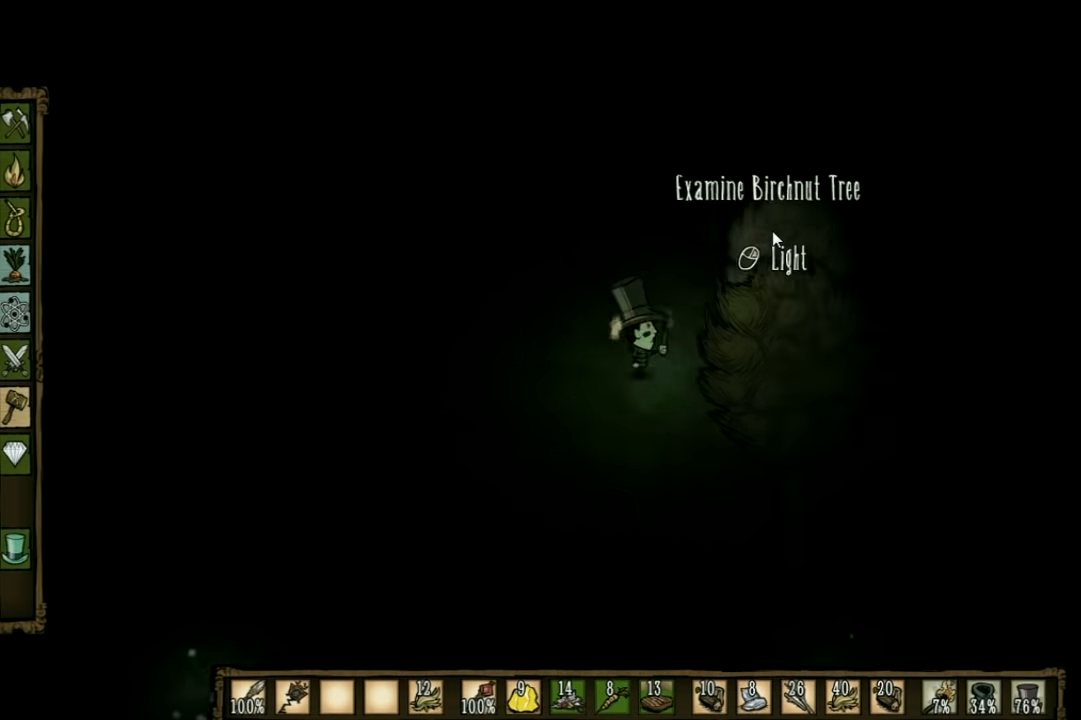
{"keys": [], "events": []}
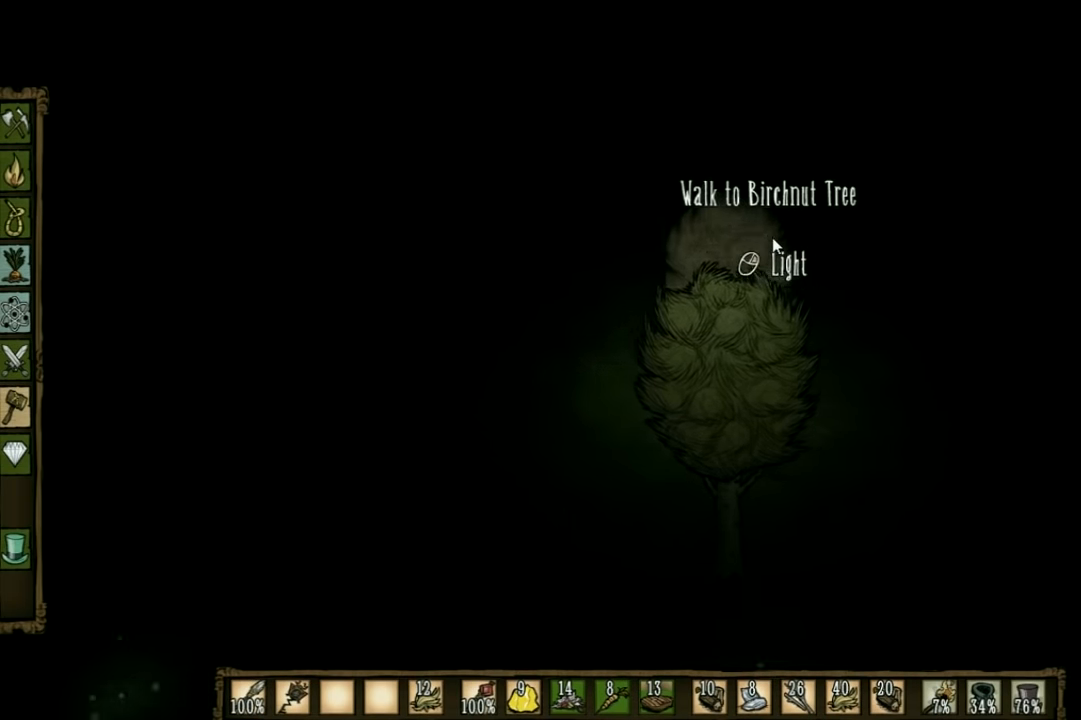
{"keys": [], "events": []}
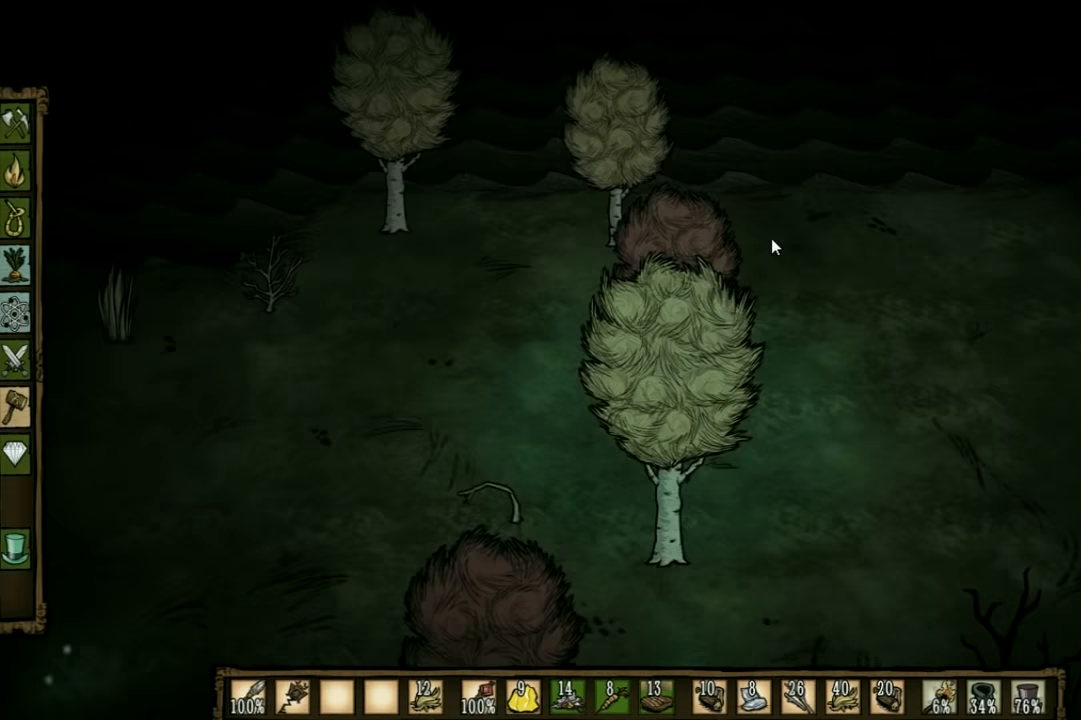
{"keys": ["a"], "events": [[133, "a", "down"], [167, "shift", "down"], [333, "shift", "up"]]}